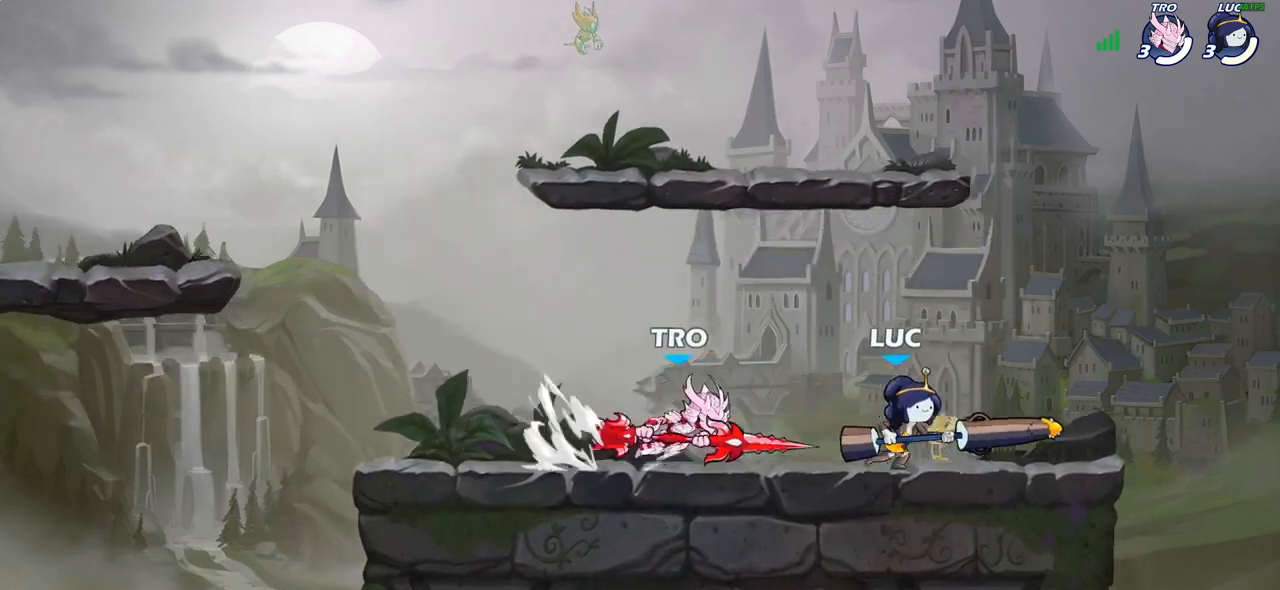
Gameplay with a controller (PlayStation layout); each line is a JSON object with the inputs held at the frame after it. "events" lists button and stick changes between this image and that frame as [ms after this image, input, new state], when the widget could be followed in between.
{"buttons": ["R2"], "left_stick": "center", "right_stick": "center", "events": [[100, "left_stick", "left"], [283, "R2", "down"], [283, "left_stick", "center"]]}
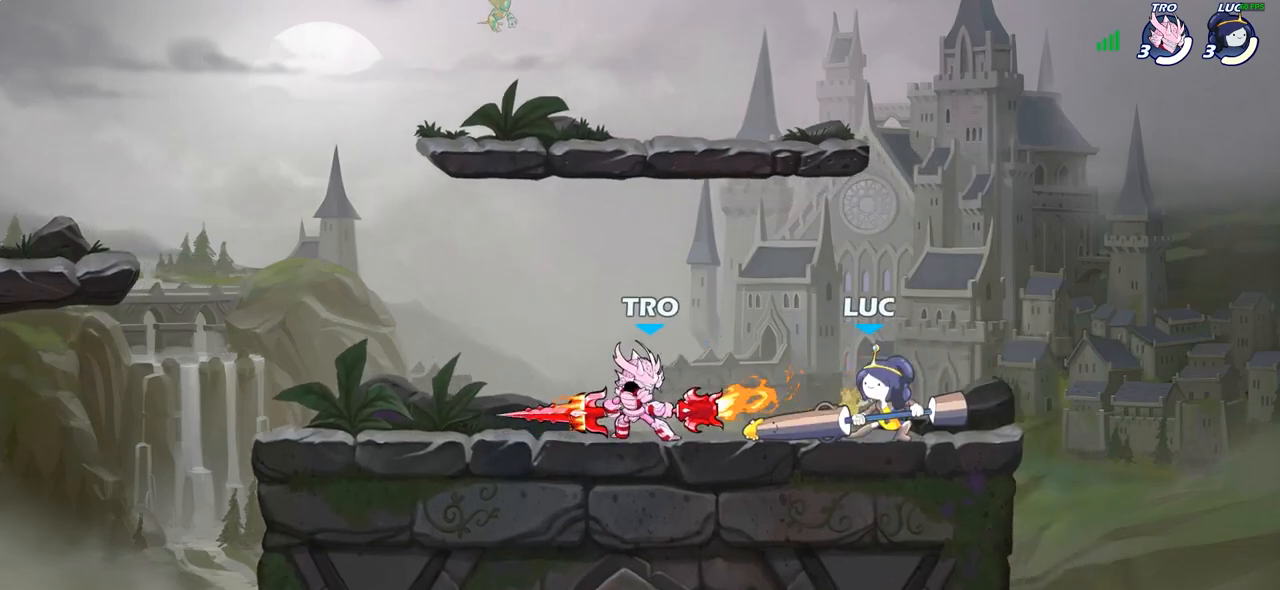
{"buttons": ["CROSS"], "left_stick": "down-left", "right_stick": "center", "events": [[50, "R2", "up"], [50, "left_stick", "left"], [117, "SQUARE", "down"], [200, "SQUARE", "up"], [267, "left_stick", "center"], [467, "CROSS", "down"], [483, "left_stick", "down-left"]]}
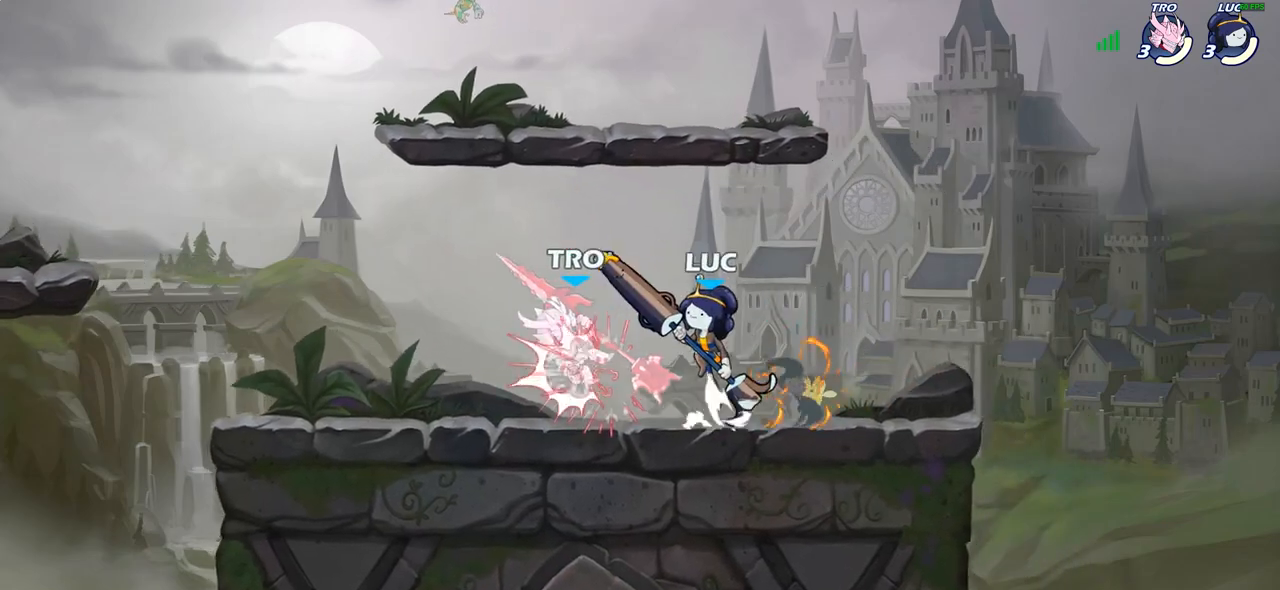
{"buttons": [], "left_stick": "center", "right_stick": "center", "events": [[17, "SQUARE", "down"], [50, "CROSS", "up"], [67, "SQUARE", "up"], [133, "left_stick", "center"], [350, "left_stick", "up-left"], [500, "left_stick", "center"]]}
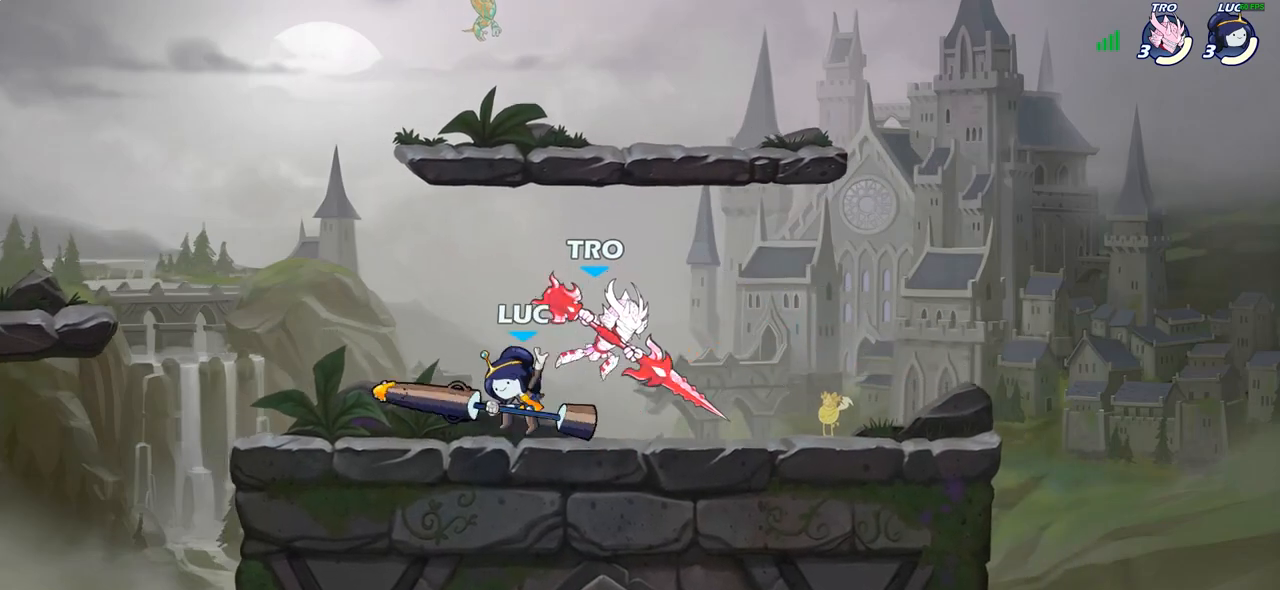
{"buttons": [], "left_stick": "up-right", "right_stick": "center", "events": [[200, "CROSS", "down"], [233, "left_stick", "up-left"], [283, "R2", "down"], [350, "CROSS", "up"], [467, "R2", "up"], [467, "left_stick", "up-right"]]}
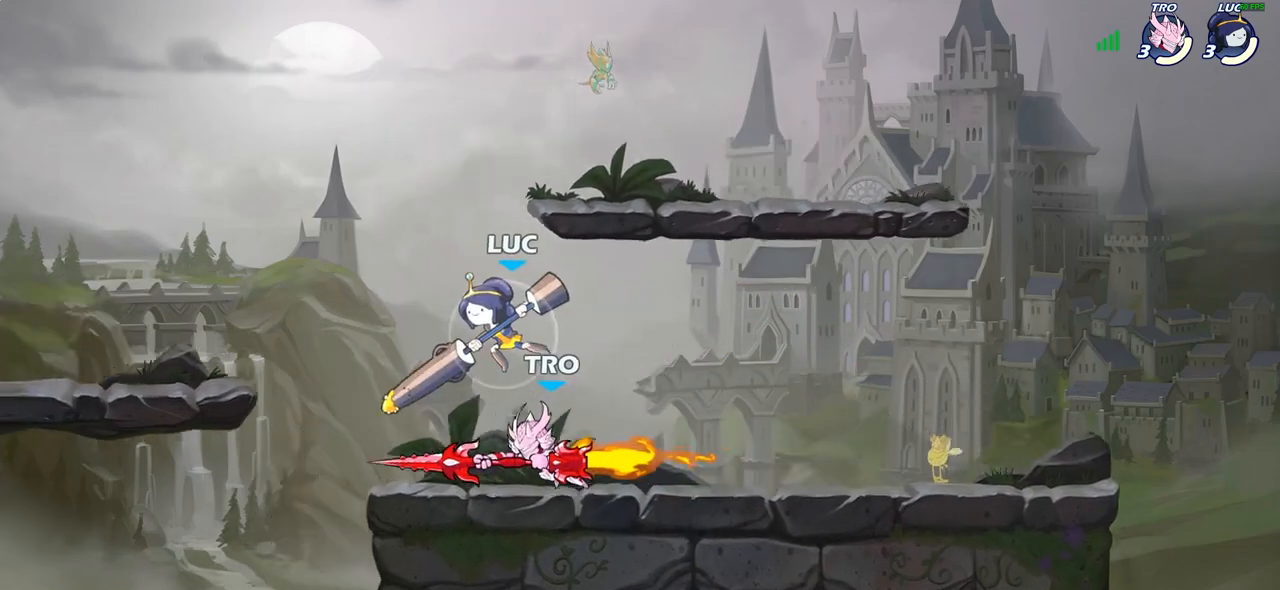
{"buttons": [], "left_stick": "center", "right_stick": "center", "events": [[33, "left_stick", "down-right"], [100, "left_stick", "down-left"], [183, "SQUARE", "down"], [200, "left_stick", "center"], [233, "SQUARE", "up"]]}
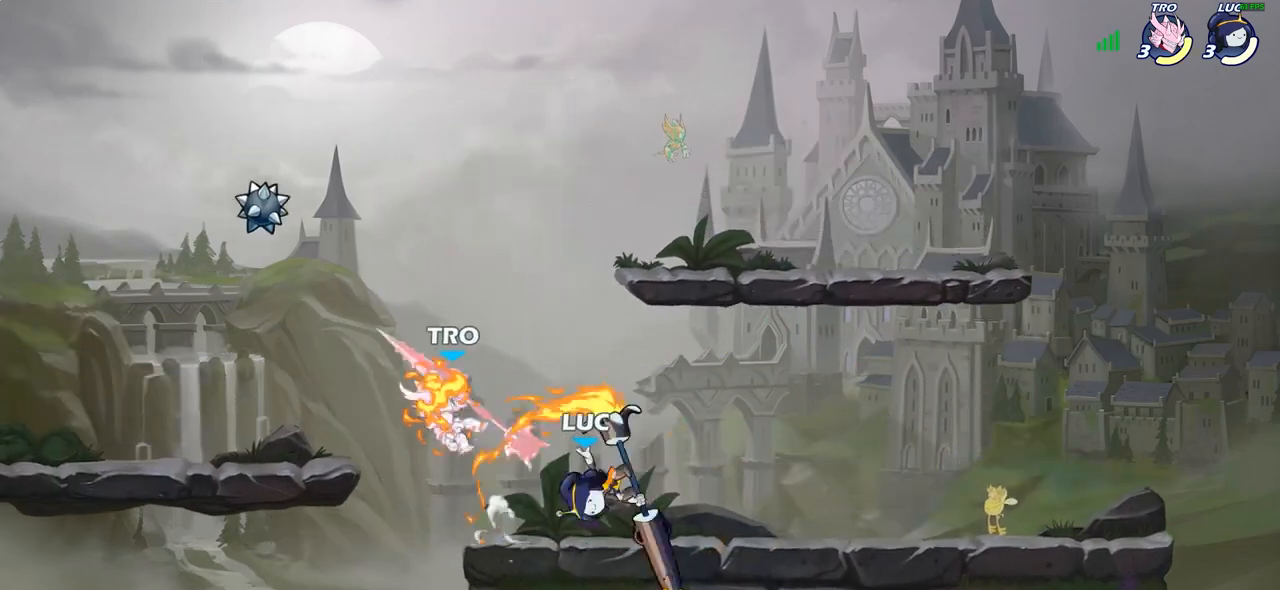
{"buttons": ["CIRCLE"], "left_stick": "center", "right_stick": "center", "events": [[17, "left_stick", "left"], [150, "left_stick", "center"], [300, "CROSS", "down"], [333, "CIRCLE", "down"], [333, "CROSS", "up"]]}
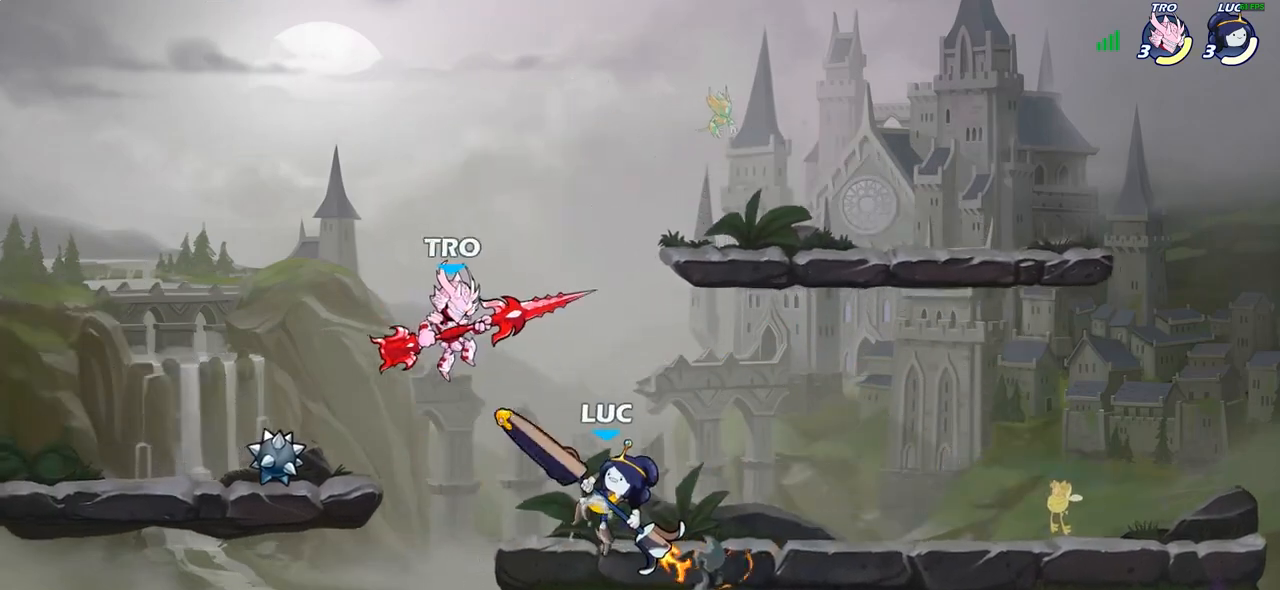
{"buttons": ["CROSS", "SQUARE"], "left_stick": "left", "right_stick": "center", "events": [[50, "CIRCLE", "up"], [367, "CROSS", "down"], [467, "left_stick", "left"], [483, "SQUARE", "down"]]}
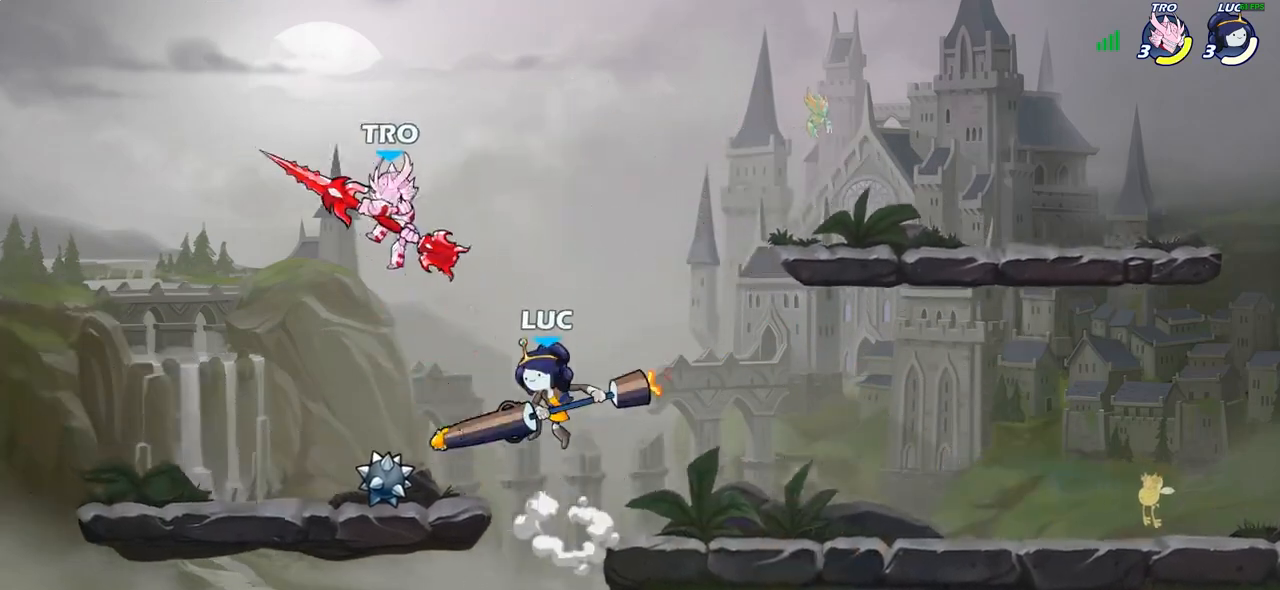
{"buttons": [], "left_stick": "center", "right_stick": "center", "events": [[17, "CROSS", "up"], [50, "SQUARE", "up"], [500, "left_stick", "center"]]}
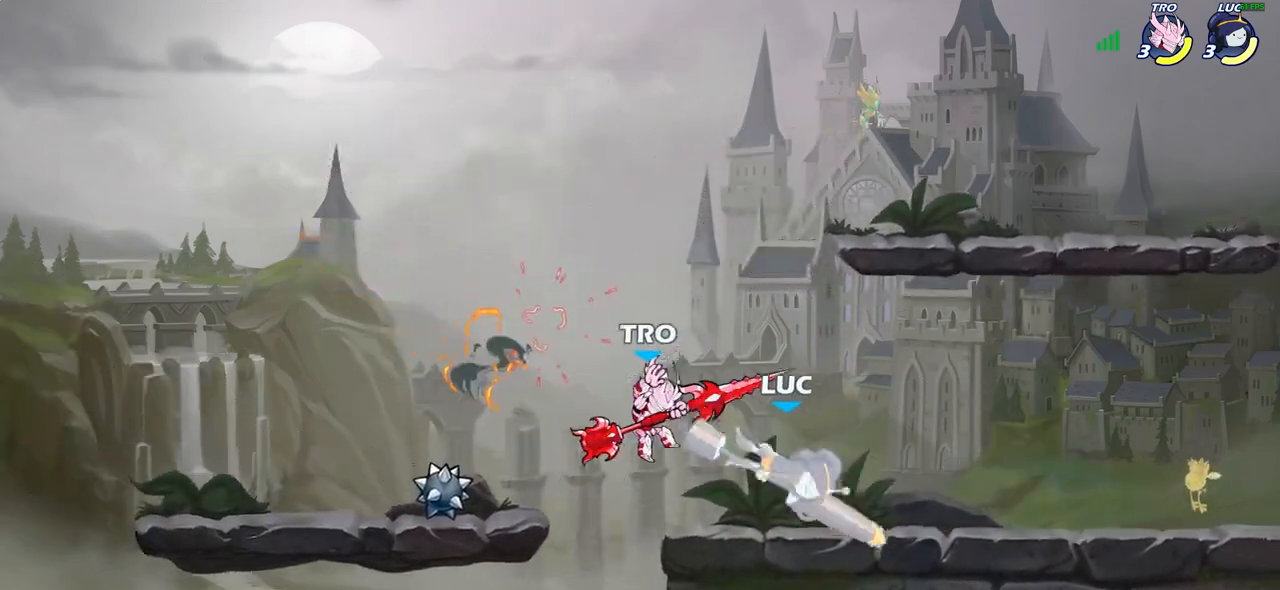
{"buttons": [], "left_stick": "down-left", "right_stick": "center", "events": [[33, "left_stick", "right"], [83, "left_stick", "up-right"], [133, "CROSS", "down"], [217, "R2", "down"], [267, "CROSS", "up"], [317, "left_stick", "up-left"], [417, "R2", "up"], [500, "left_stick", "down-left"]]}
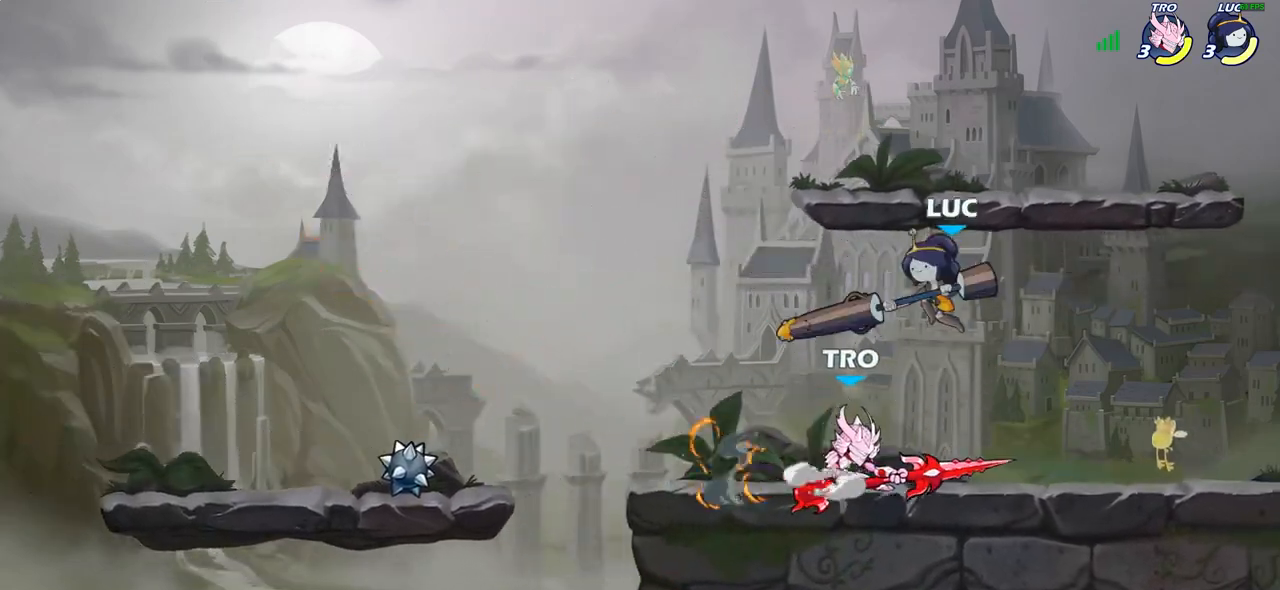
{"buttons": [], "left_stick": "center", "right_stick": "center", "events": [[67, "SQUARE", "down"], [83, "left_stick", "down"], [167, "SQUARE", "up"], [450, "left_stick", "center"]]}
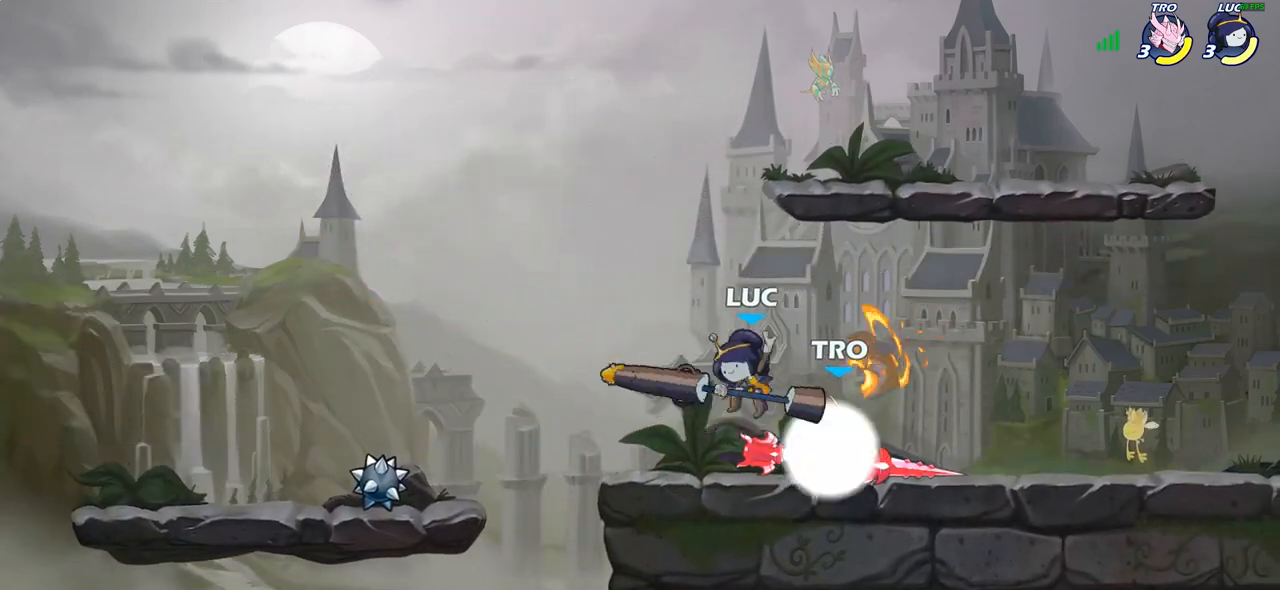
{"buttons": [], "left_stick": "center", "right_stick": "center", "events": [[67, "left_stick", "right"], [233, "left_stick", "center"], [267, "SQUARE", "down"], [333, "SQUARE", "up"], [417, "SQUARE", "down"], [500, "SQUARE", "up"]]}
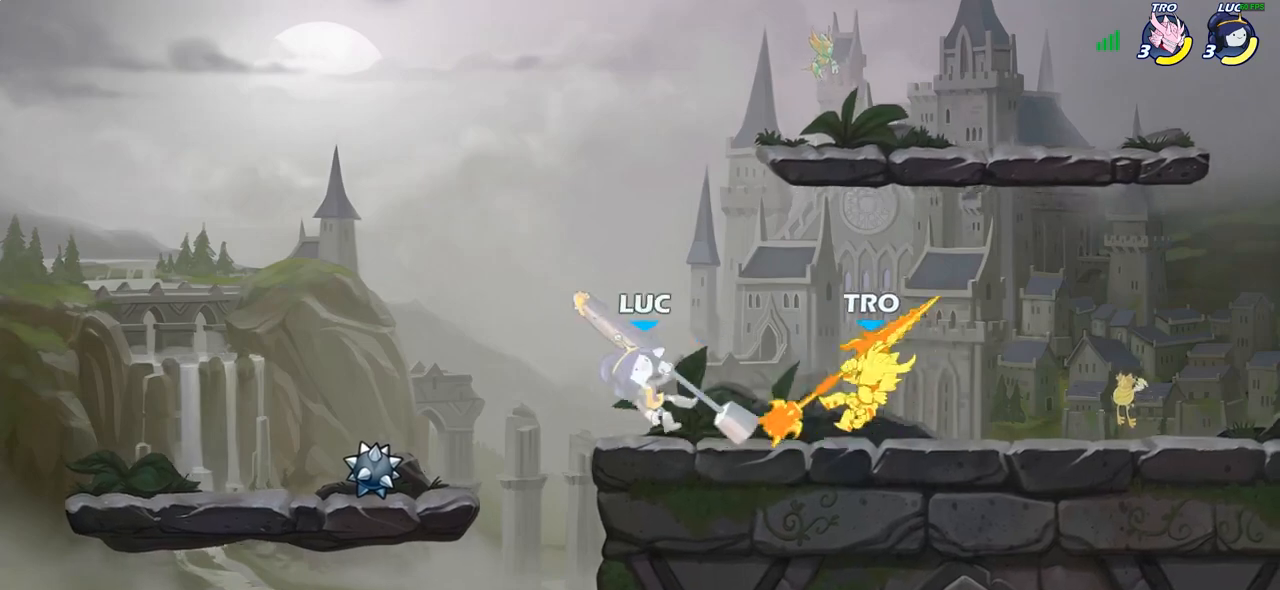
{"buttons": [], "left_stick": "right", "right_stick": "center", "events": [[67, "SQUARE", "down"], [167, "SQUARE", "up"], [283, "left_stick", "right"], [333, "CROSS", "down"], [467, "CROSS", "up"]]}
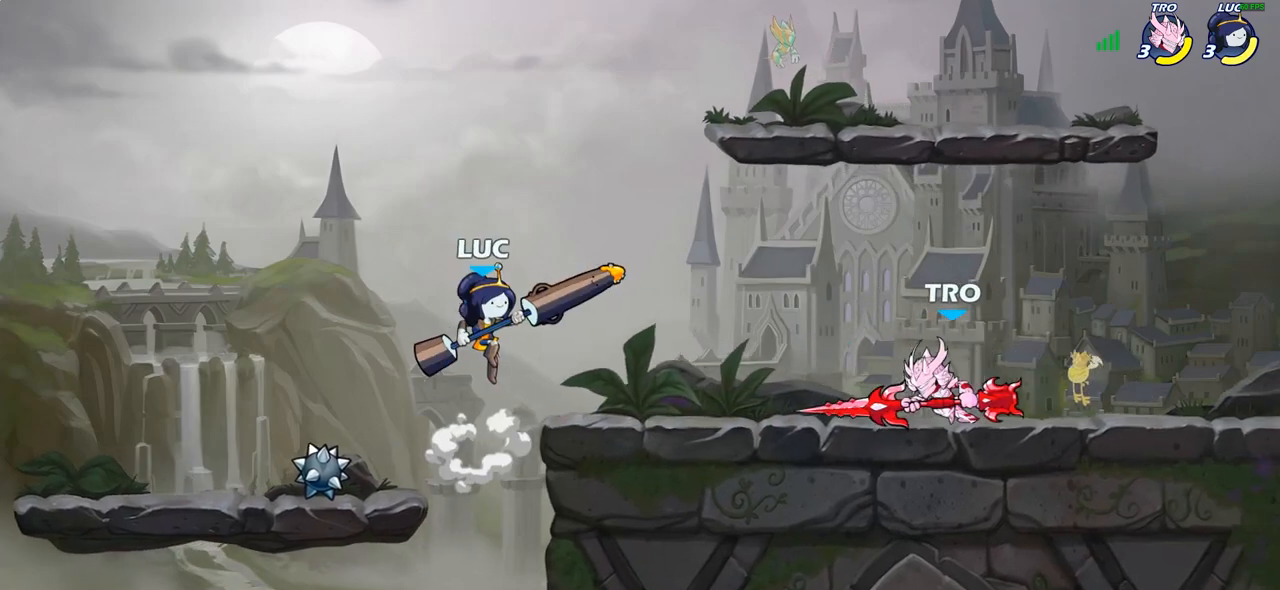
{"buttons": [], "left_stick": "up-right", "right_stick": "center", "events": [[167, "left_stick", "up-left"], [300, "CROSS", "down"], [417, "CROSS", "up"], [417, "left_stick", "up-right"]]}
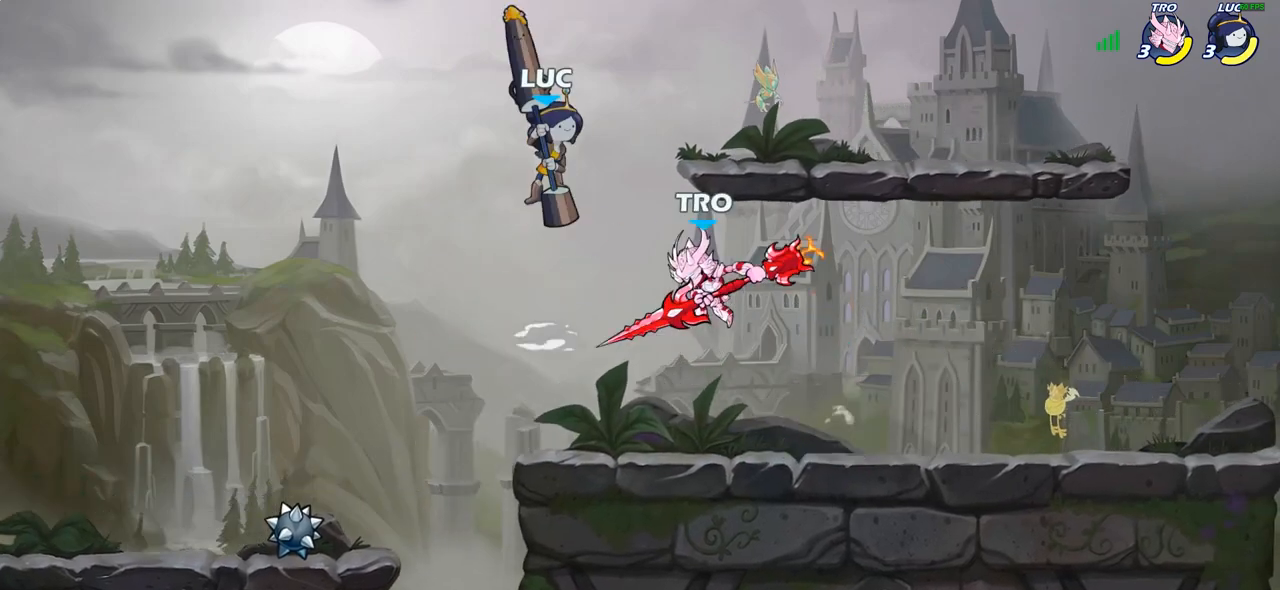
{"buttons": [], "left_stick": "left", "right_stick": "center", "events": [[150, "left_stick", "down-left"], [333, "SQUARE", "down"], [333, "left_stick", "left"], [417, "SQUARE", "up"]]}
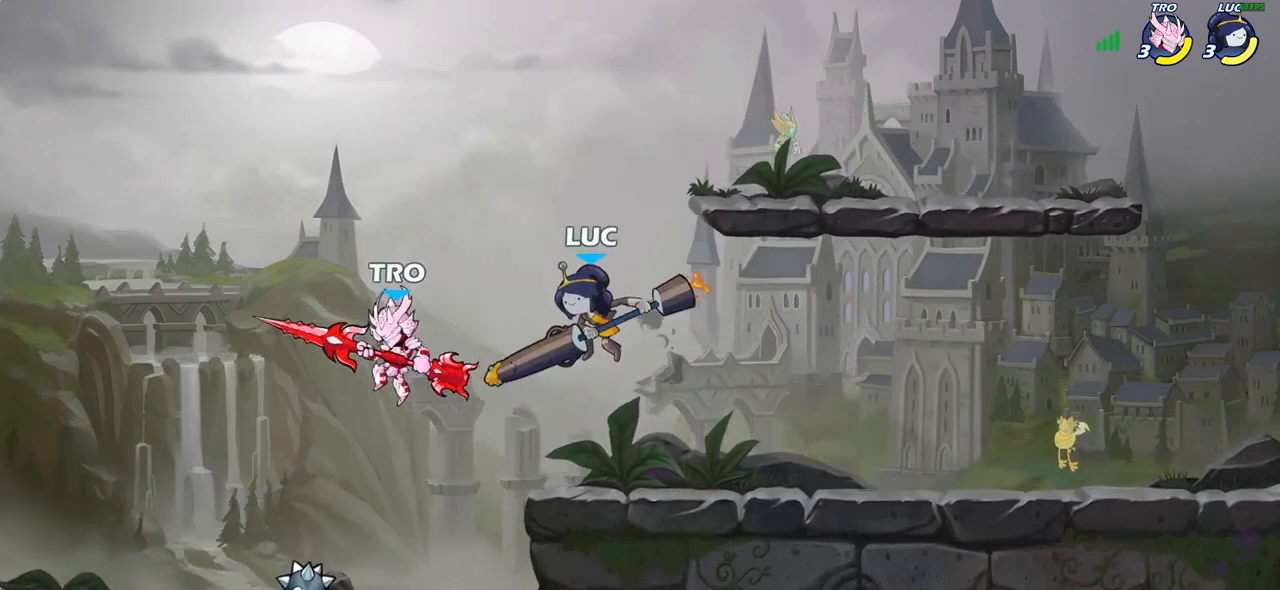
{"buttons": [], "left_stick": "down-left", "right_stick": "center", "events": [[450, "left_stick", "down-left"]]}
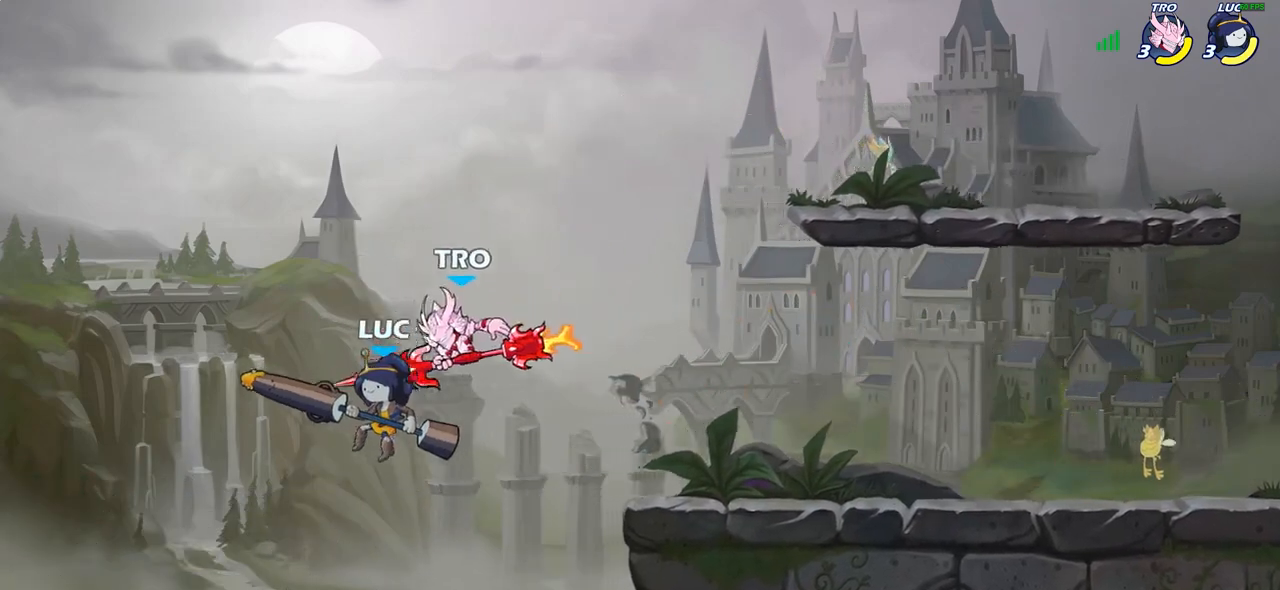
{"buttons": ["CROSS"], "left_stick": "up-right", "right_stick": "center", "events": [[183, "R2", "down"], [183, "left_stick", "up-left"], [300, "left_stick", "up-right"], [367, "R2", "up"], [383, "left_stick", "center"], [433, "left_stick", "up-right"], [500, "CROSS", "down"]]}
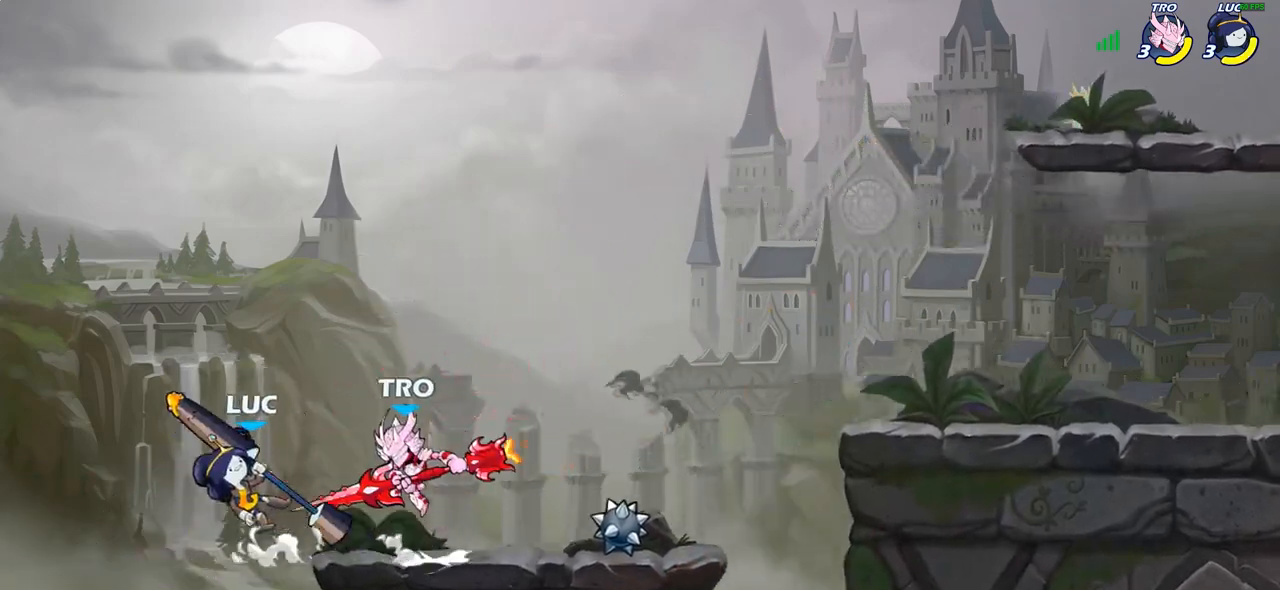
{"buttons": [], "left_stick": "down-right", "right_stick": "center", "events": [[100, "R2", "down"], [167, "CROSS", "up"], [450, "left_stick", "down-right"], [500, "R2", "up"]]}
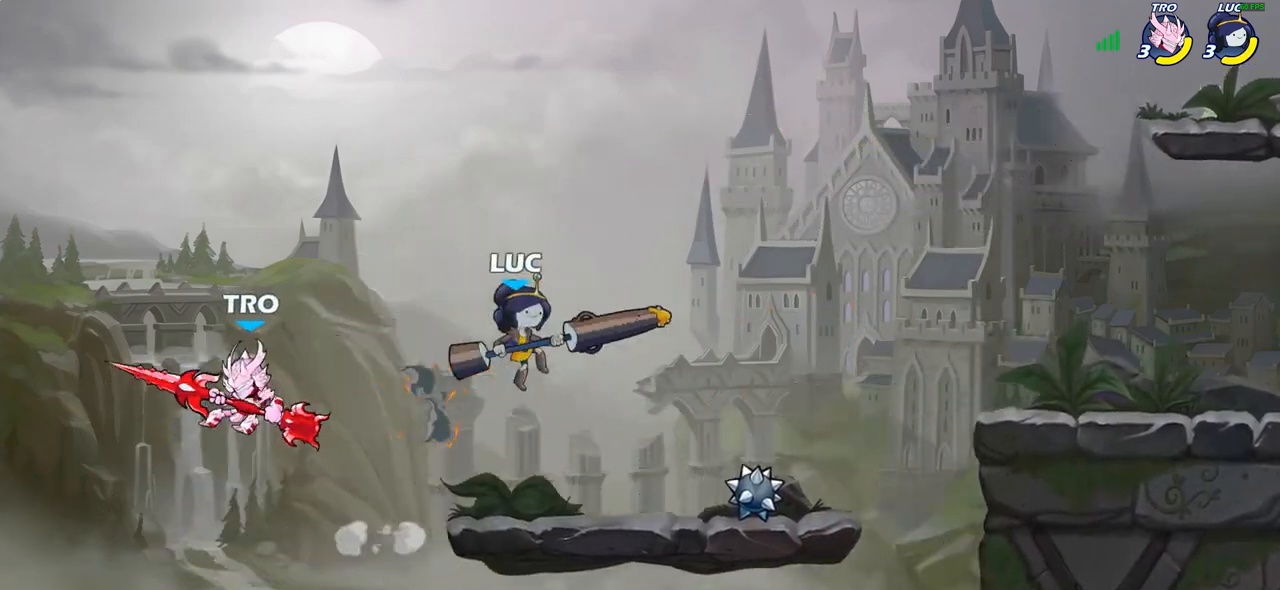
{"buttons": [], "left_stick": "center", "right_stick": "center", "events": [[167, "left_stick", "up-left"], [233, "left_stick", "center"], [267, "CIRCLE", "down"], [483, "CIRCLE", "up"]]}
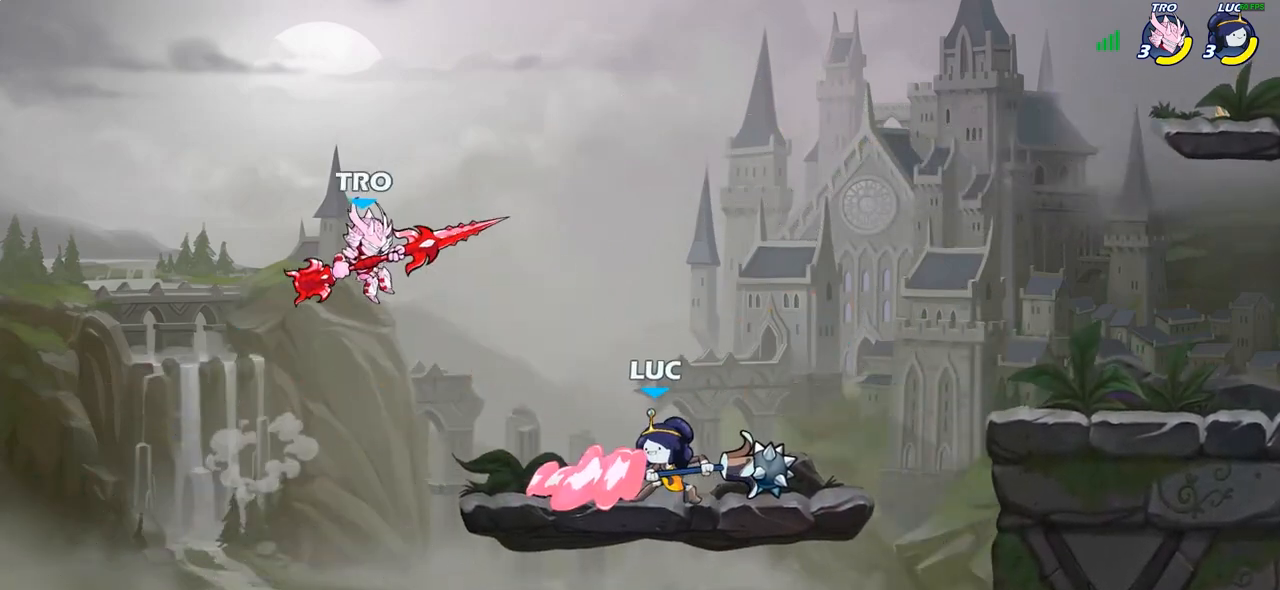
{"buttons": [], "left_stick": "right", "right_stick": "center", "events": [[483, "left_stick", "right"]]}
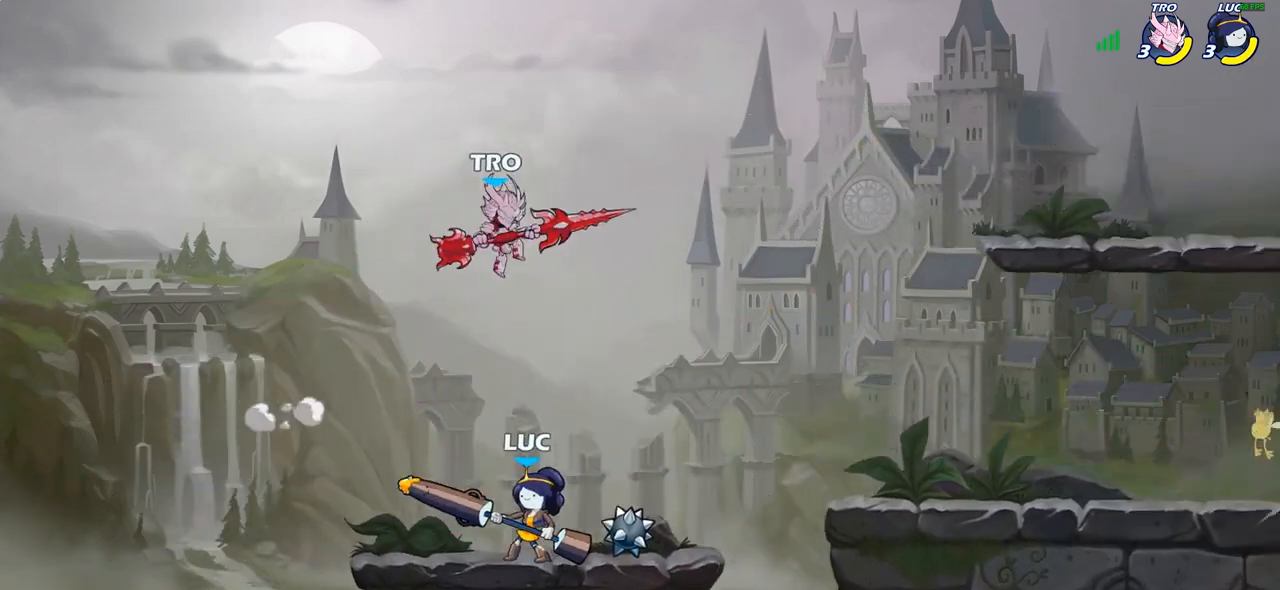
{"buttons": [], "left_stick": "left", "right_stick": "center", "events": [[100, "CROSS", "down"], [133, "left_stick", "up-right"], [150, "R2", "down"], [200, "CROSS", "up"], [300, "left_stick", "up-left"], [367, "left_stick", "left"], [400, "R2", "up"]]}
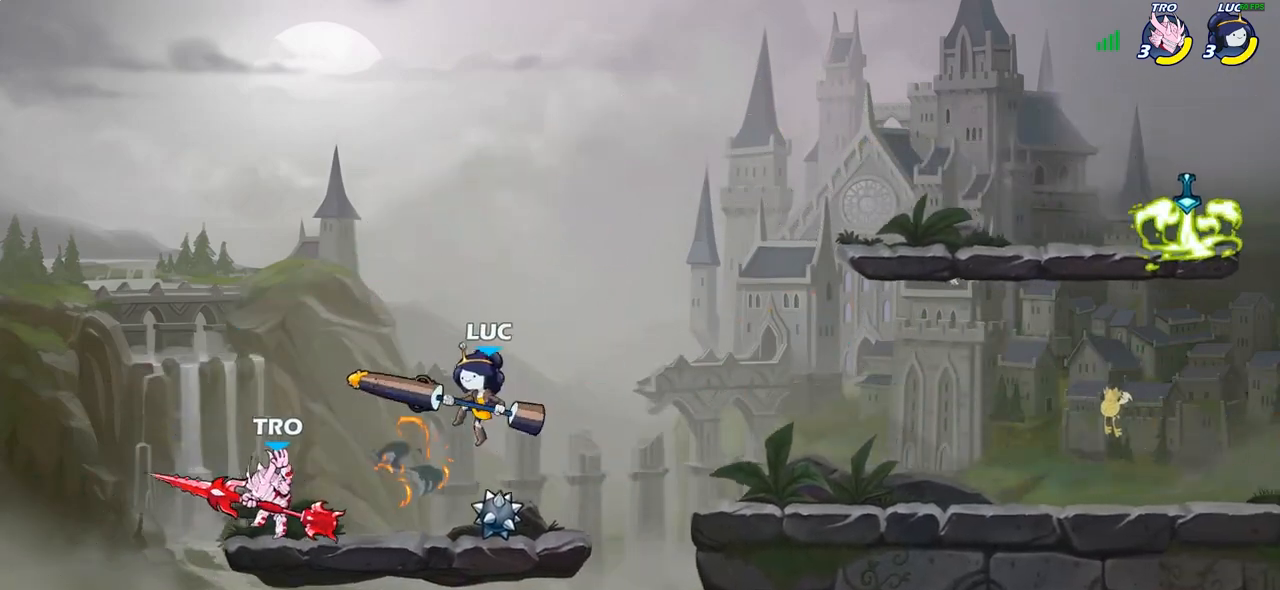
{"buttons": [], "left_stick": "up-right", "right_stick": "center", "events": [[17, "SQUARE", "down"], [117, "SQUARE", "up"], [467, "left_stick", "up-right"]]}
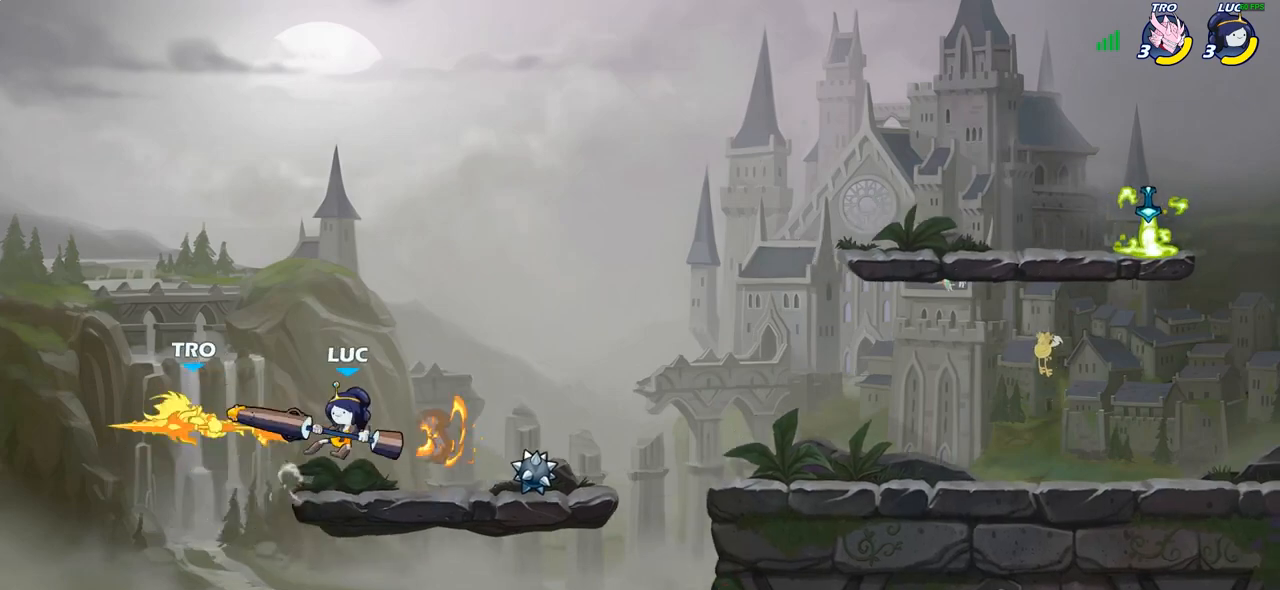
{"buttons": [], "left_stick": "up-left", "right_stick": "center", "events": [[350, "CROSS", "down"], [383, "left_stick", "up-left"], [483, "CROSS", "up"]]}
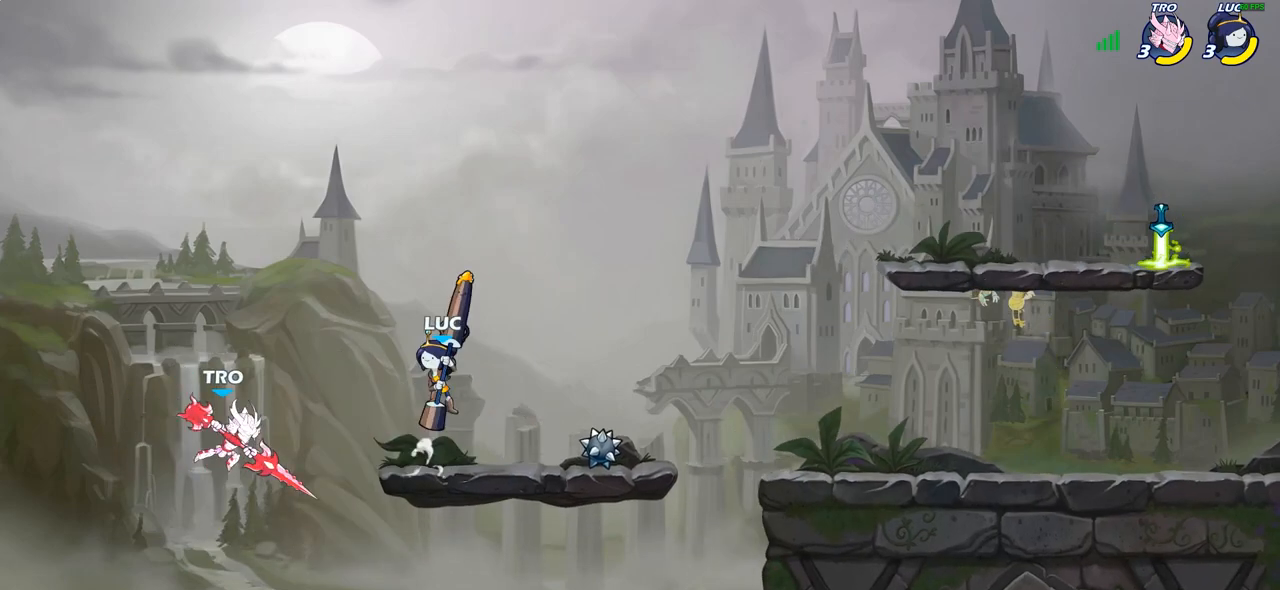
{"buttons": [], "left_stick": "down", "right_stick": "center", "events": [[117, "left_stick", "center"], [183, "left_stick", "left"], [233, "SQUARE", "down"], [283, "left_stick", "down"], [317, "SQUARE", "up"]]}
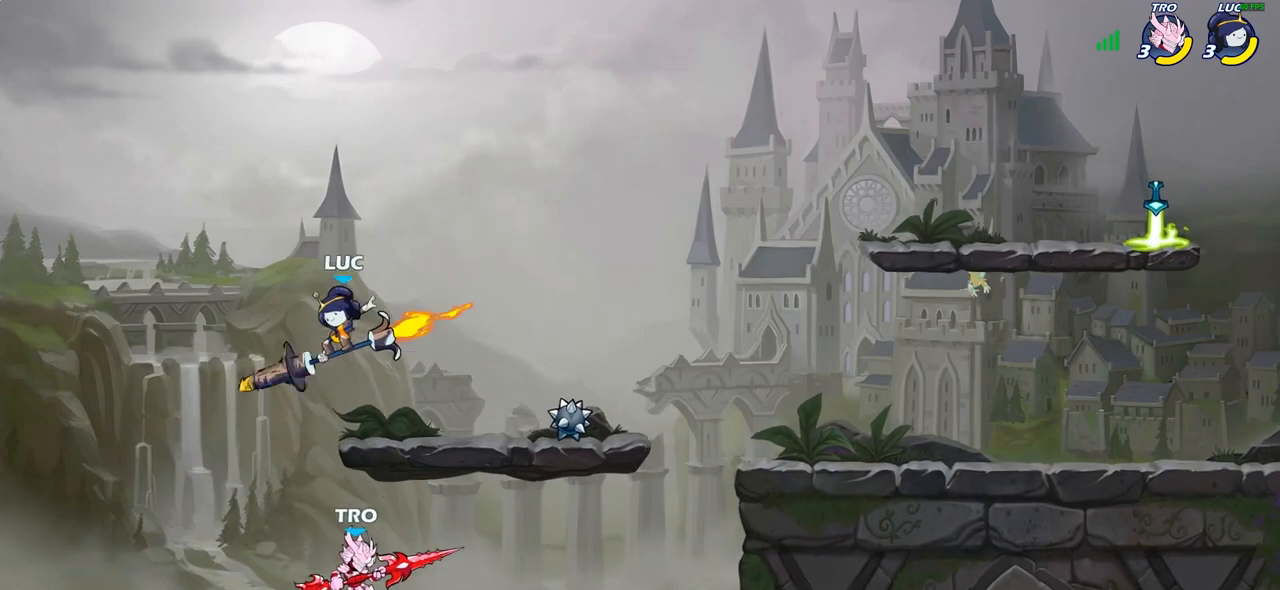
{"buttons": ["CROSS"], "left_stick": "right", "right_stick": "center", "events": [[83, "left_stick", "right"], [400, "CROSS", "down"]]}
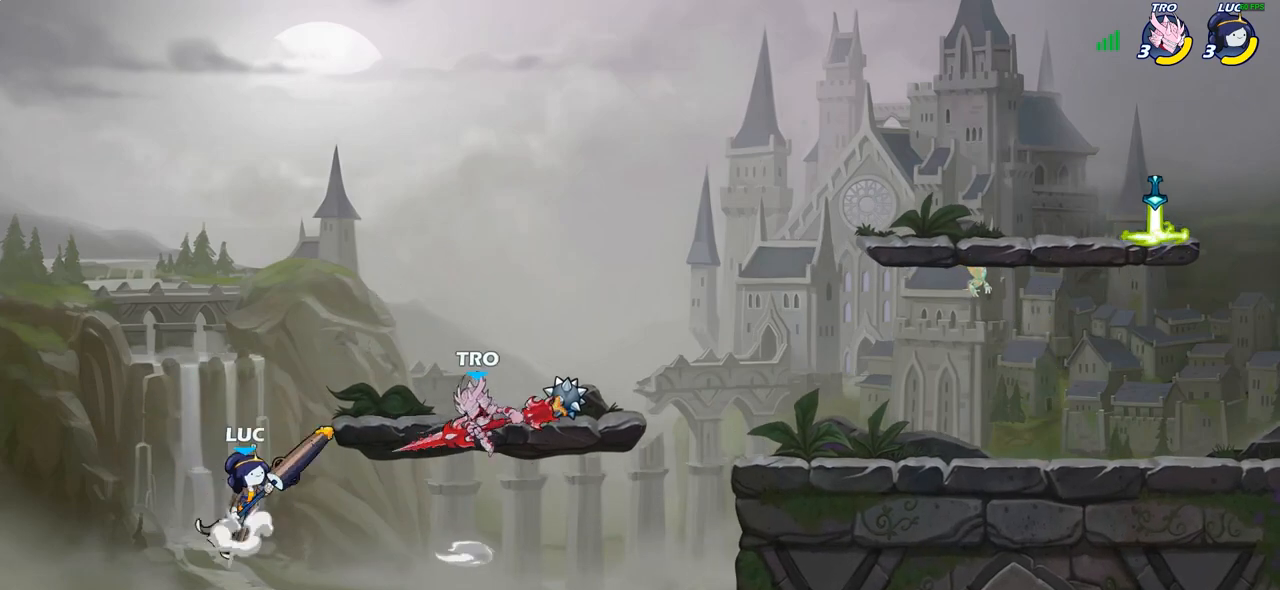
{"buttons": [], "left_stick": "up-right", "right_stick": "center", "events": [[50, "CROSS", "up"], [117, "CROSS", "down"], [167, "left_stick", "up-right"], [300, "CROSS", "up"], [317, "R2", "down"], [483, "R2", "up"]]}
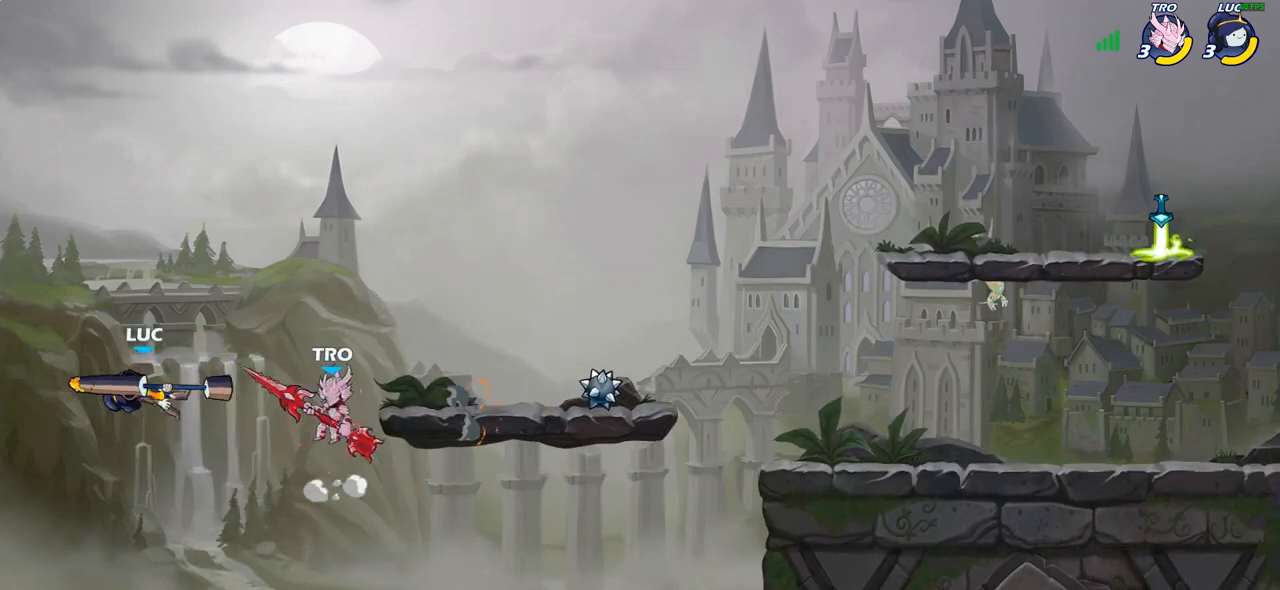
{"buttons": ["CIRCLE"], "left_stick": "center", "right_stick": "center", "events": [[200, "CIRCLE", "down"], [367, "left_stick", "center"]]}
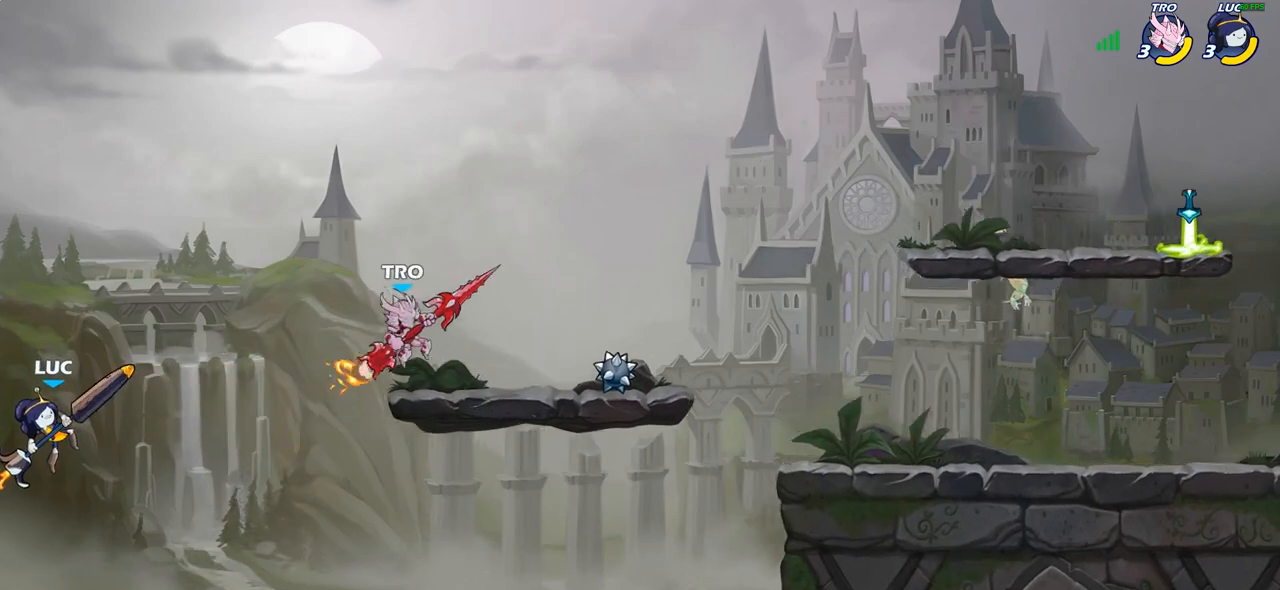
{"buttons": ["CIRCLE"], "left_stick": "center", "right_stick": "center", "events": []}
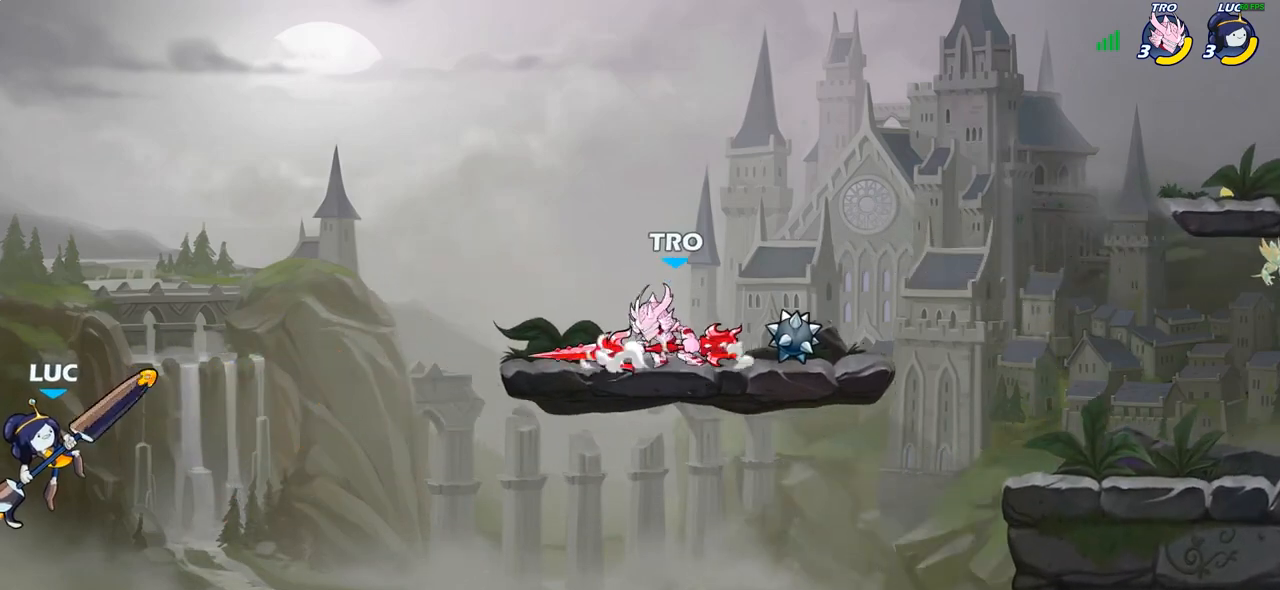
{"buttons": ["CIRCLE"], "left_stick": "left", "right_stick": "center", "events": [[300, "left_stick", "left"]]}
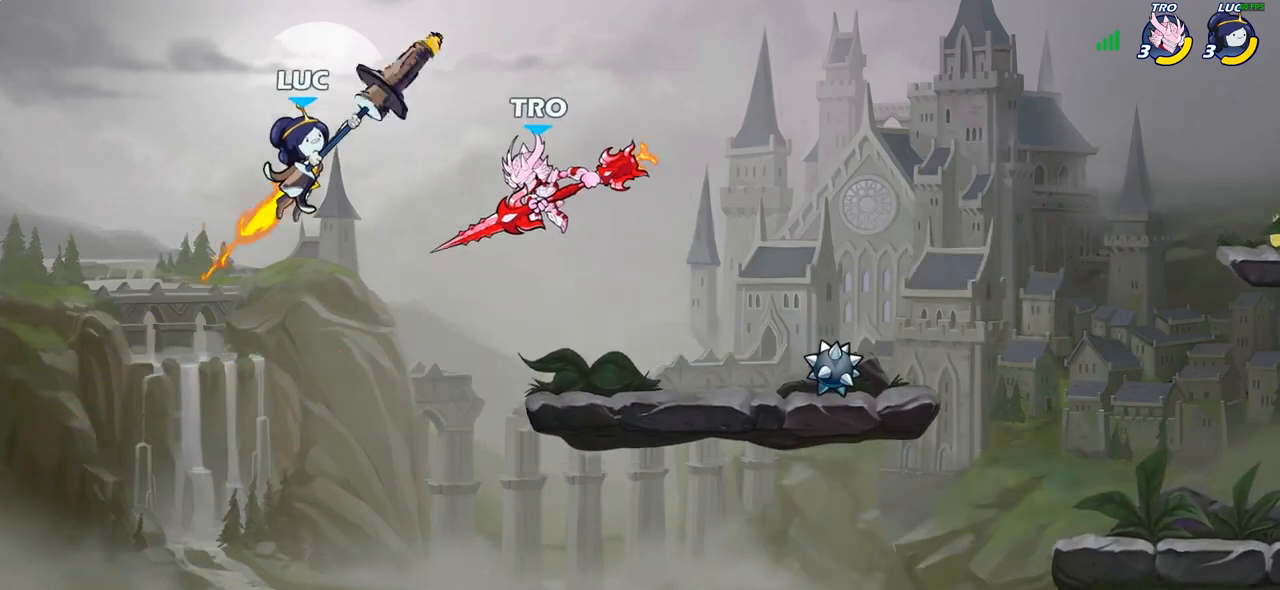
{"buttons": ["R2"], "left_stick": "up-right", "right_stick": "center", "events": [[117, "CIRCLE", "up"], [300, "left_stick", "up-right"], [500, "R2", "down"]]}
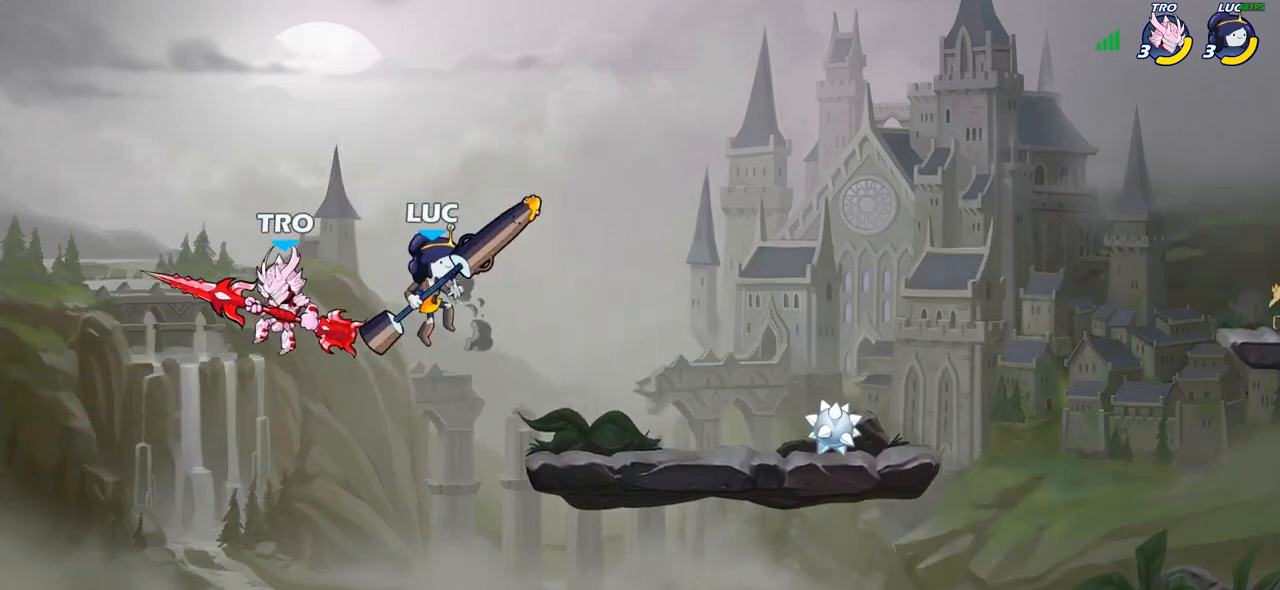
{"buttons": [], "left_stick": "right", "right_stick": "center", "events": [[217, "R2", "up"], [250, "left_stick", "down-right"], [433, "left_stick", "right"]]}